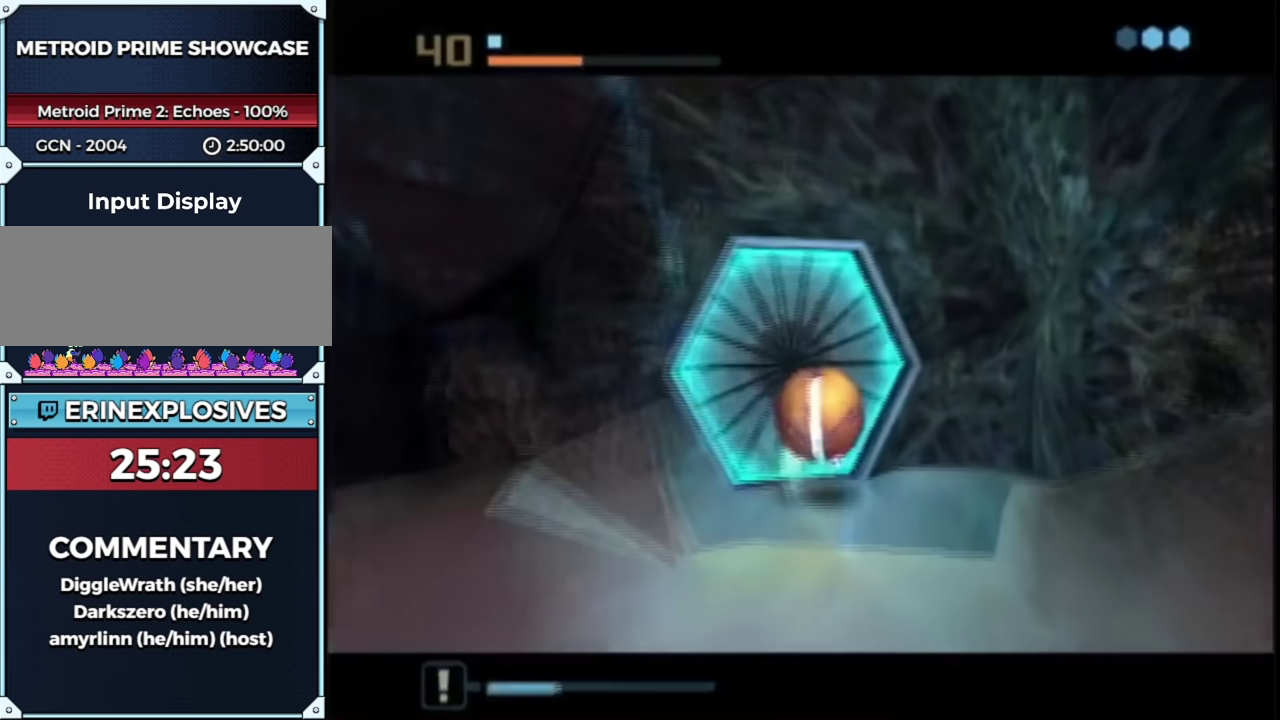
Gameplay with a controller (Nintendo layout); each line is a JSON object with the inputs held at the frame after it. "events" lists button and stick changes between this image and that frame as [ms after this image, input, new state], when the widget could be followed in between. This overlay highlights the sticks when they move; stick clicks (L3 R3) are not distinguishable. Not read: L3 R3 Y other_buttons.
{"buttons": [], "left_stick": "up-right", "right_stick": "center", "events": [[333, "left_stick", "up-right"], [417, "L1", "up"]]}
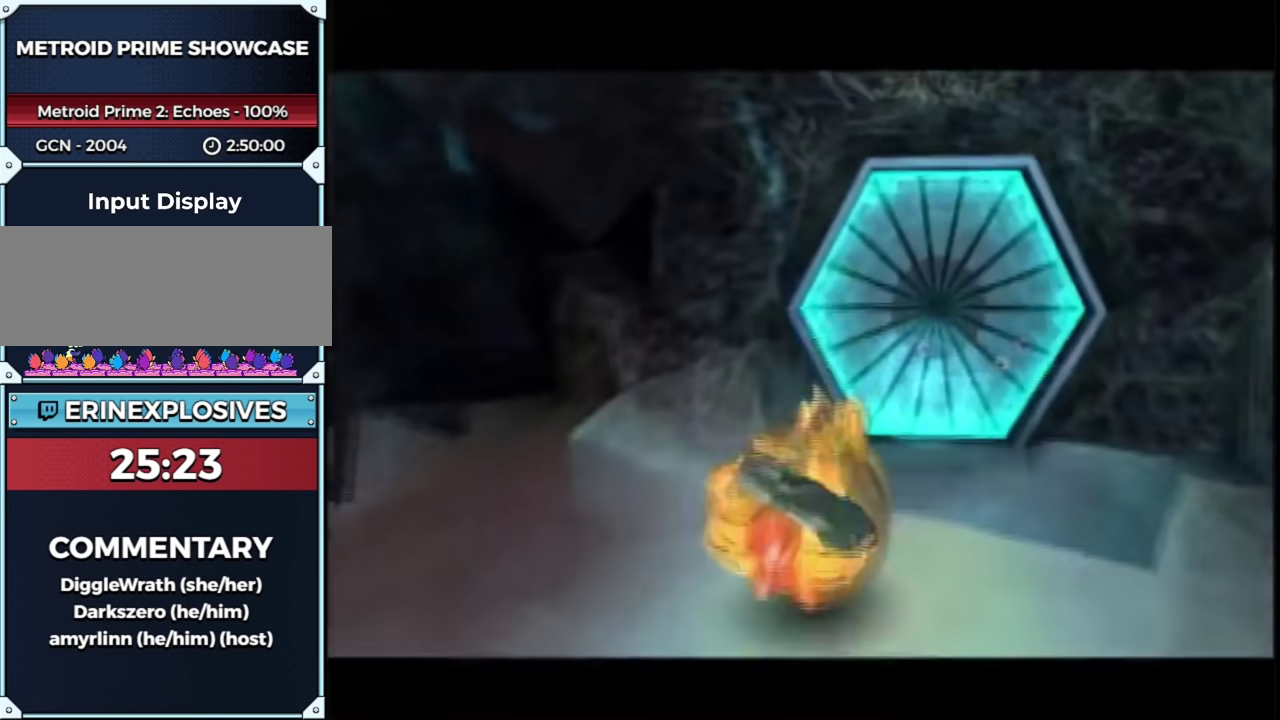
{"buttons": [], "left_stick": "center", "right_stick": "center", "events": [[17, "left_stick", "center"]]}
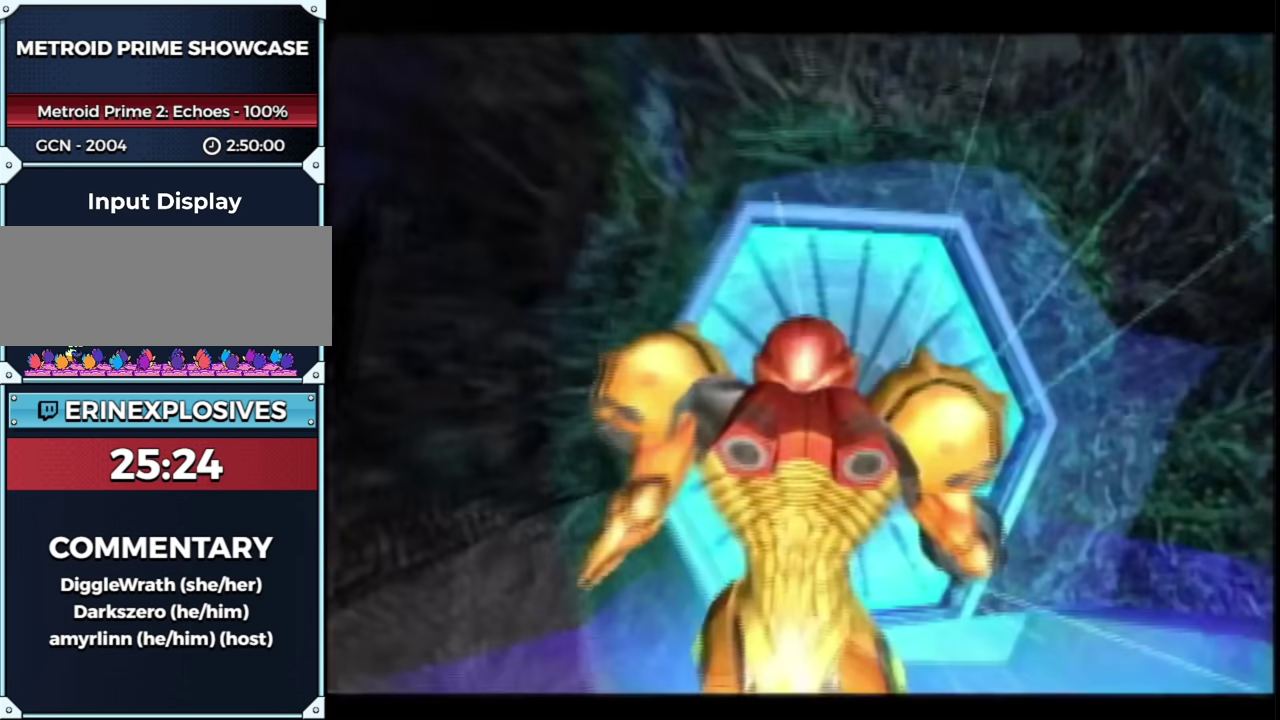
{"buttons": ["L1"], "left_stick": "up", "right_stick": "center", "events": [[417, "left_stick", "up"], [450, "L1", "down"]]}
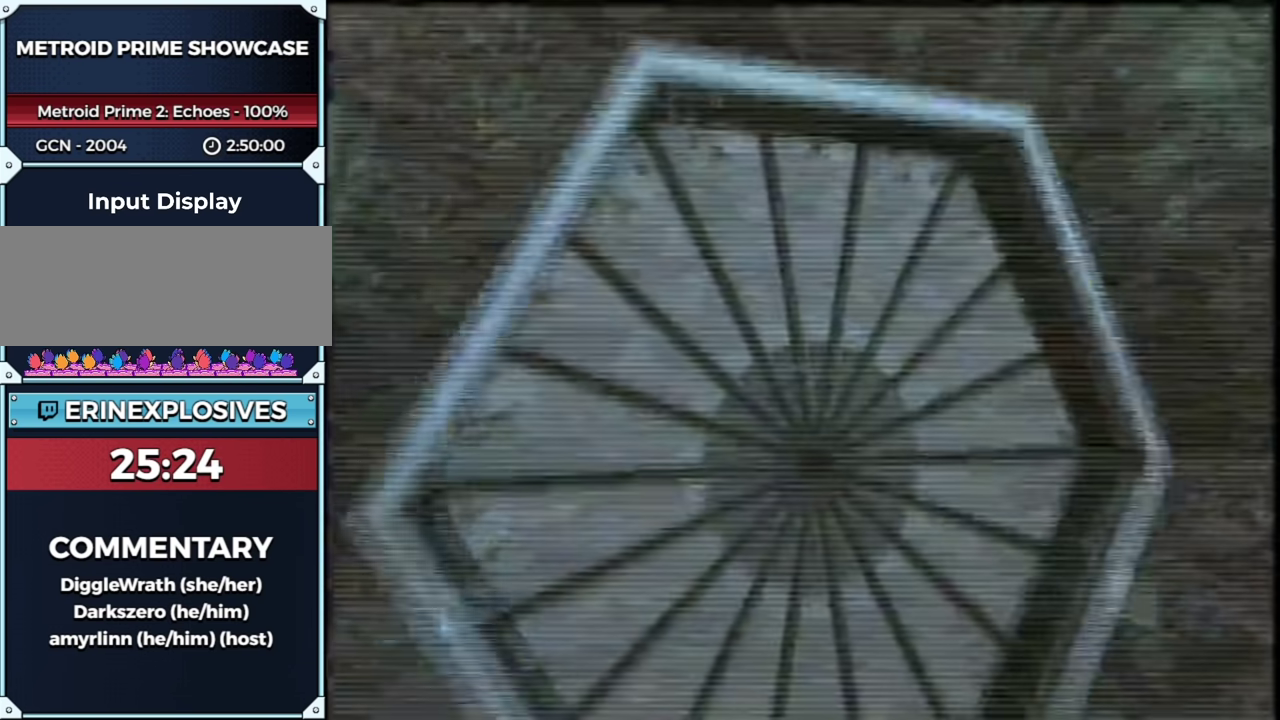
{"buttons": ["L1"], "left_stick": "up", "right_stick": "center", "events": [[50, "left_stick", "down"], [200, "left_stick", "up-right"], [333, "left_stick", "down"], [450, "left_stick", "up"]]}
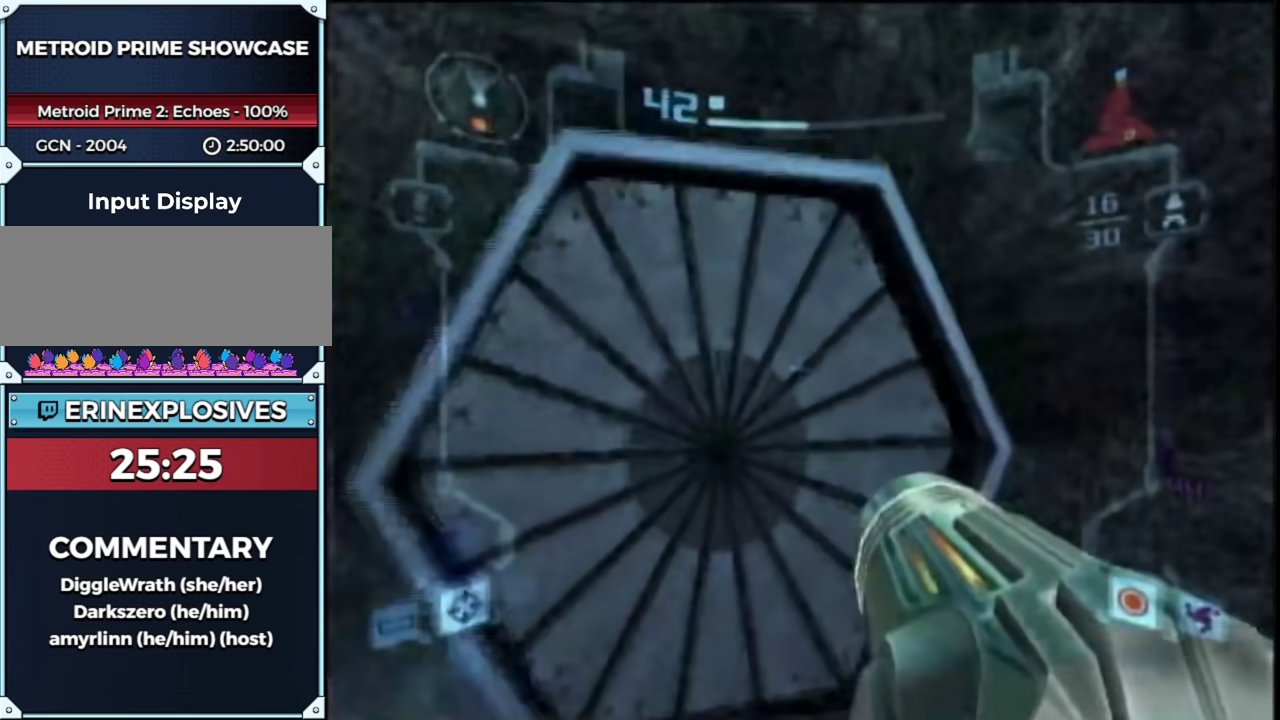
{"buttons": [], "left_stick": "center", "right_stick": "center", "events": [[83, "left_stick", "down"], [233, "L1", "up"], [233, "left_stick", "up"], [417, "left_stick", "center"]]}
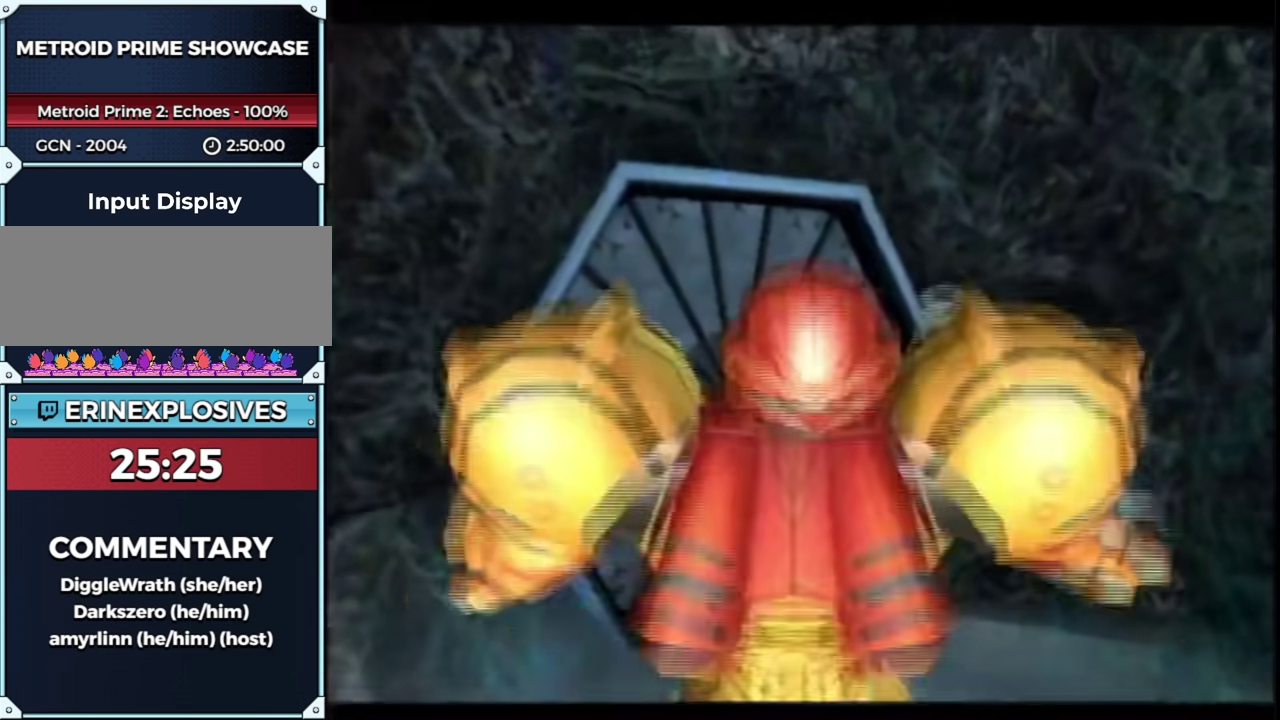
{"buttons": [], "left_stick": "center", "right_stick": "center", "events": []}
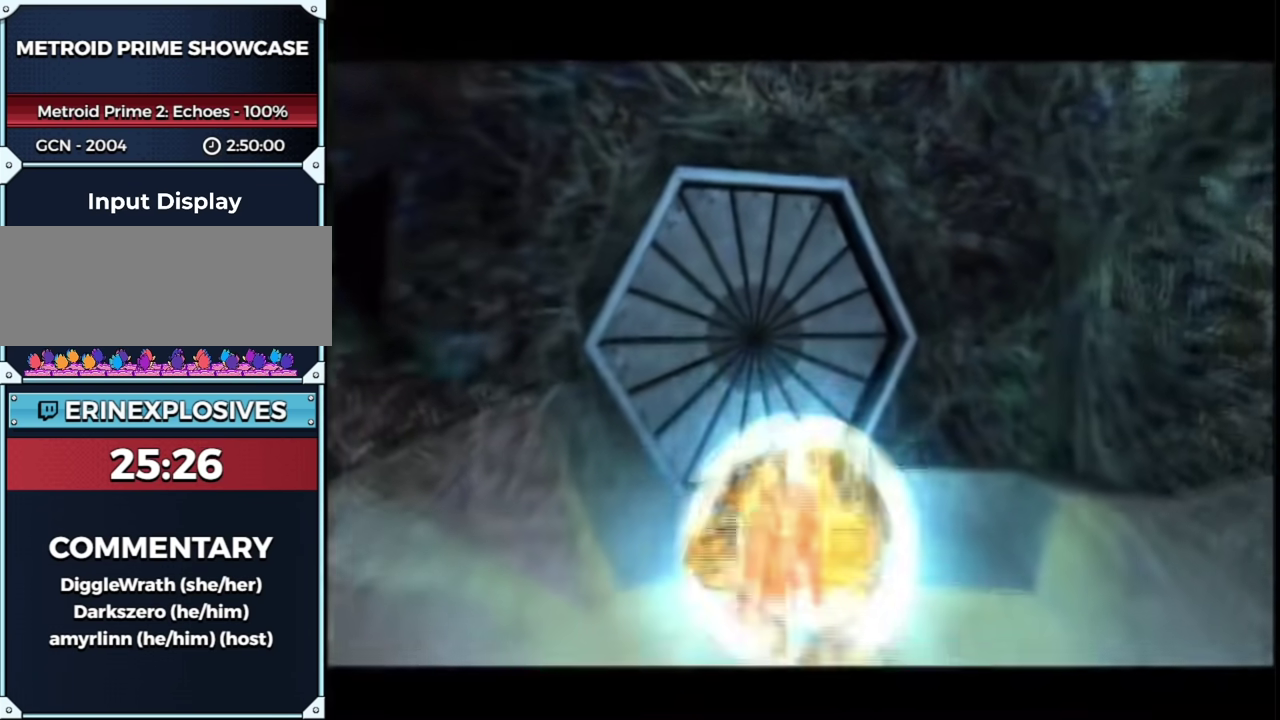
{"buttons": [], "left_stick": "center", "right_stick": "center", "events": []}
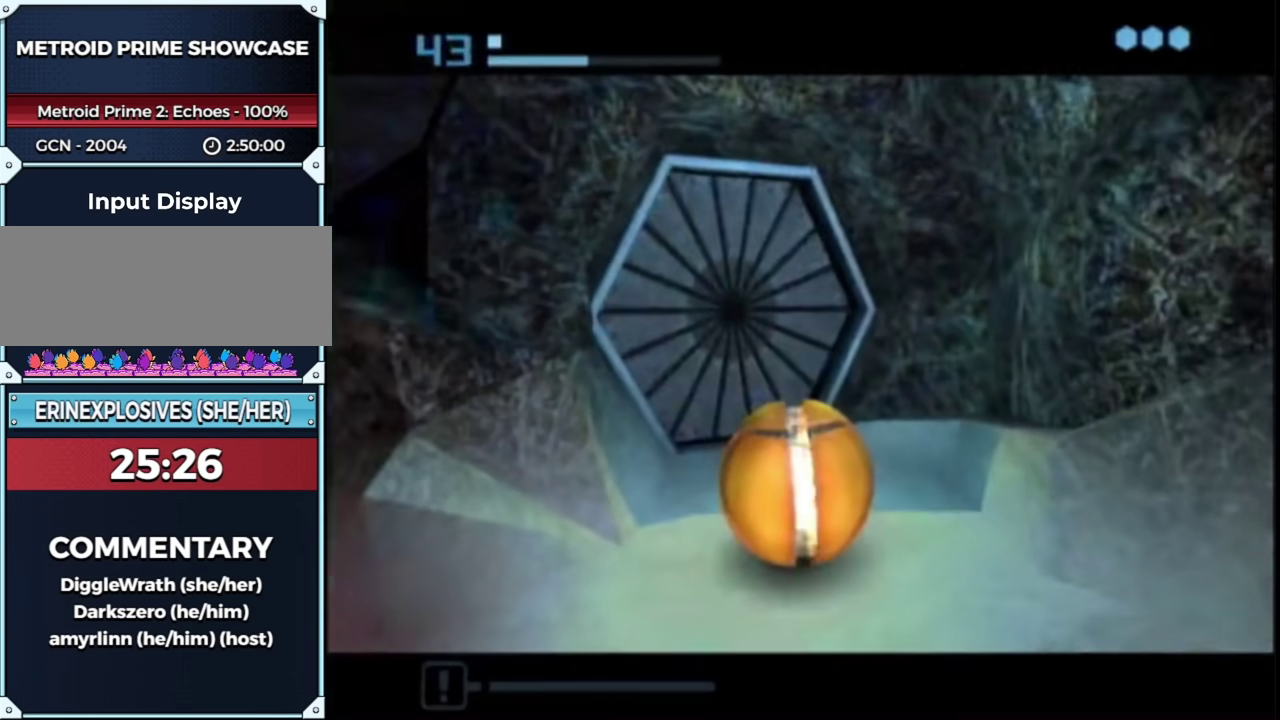
{"buttons": [], "left_stick": "up-left", "right_stick": "center", "events": [[200, "left_stick", "up"], [450, "left_stick", "up-left"]]}
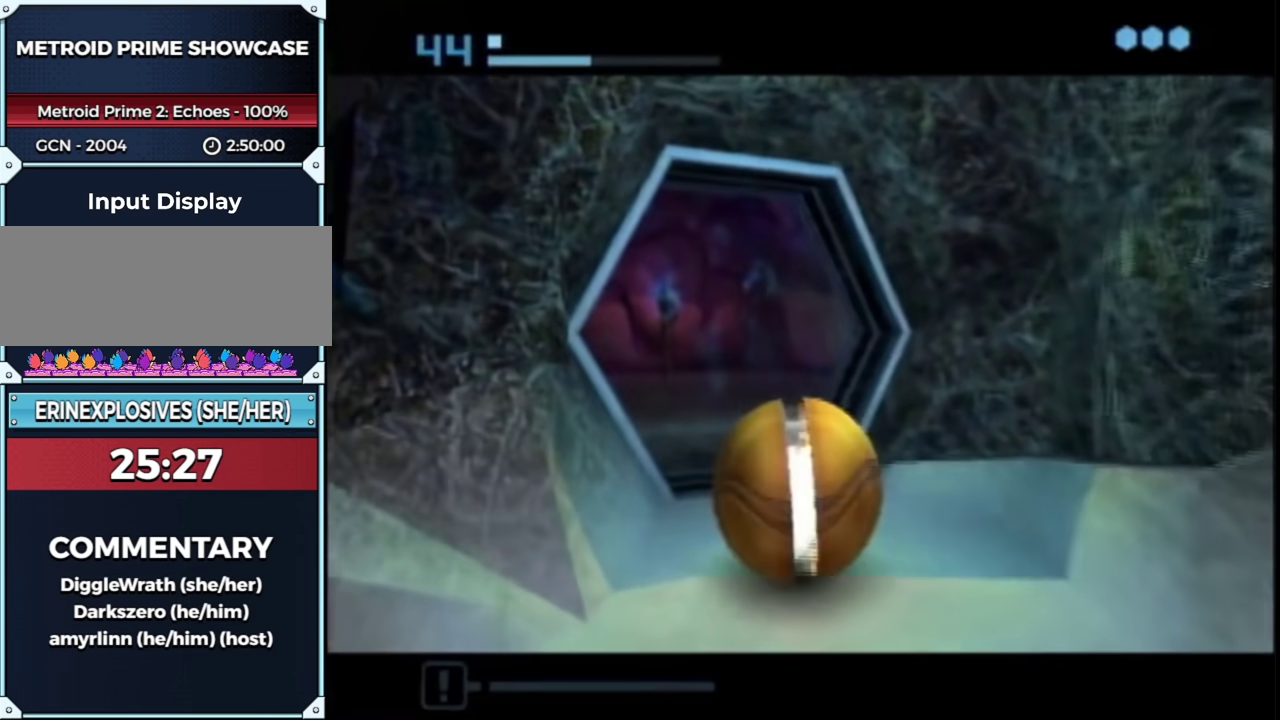
{"buttons": [], "left_stick": "up-right", "right_stick": "center", "events": [[50, "left_stick", "up"], [483, "left_stick", "up-right"]]}
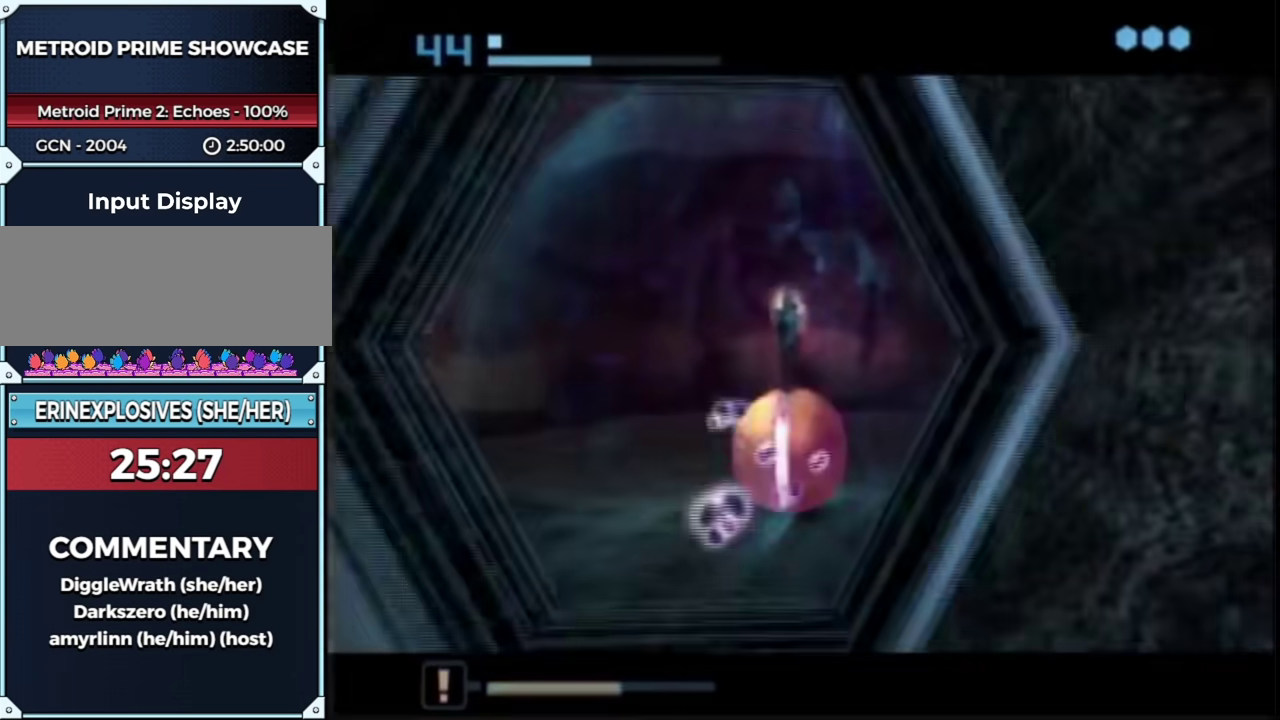
{"buttons": [], "left_stick": "up-right", "right_stick": "center", "events": []}
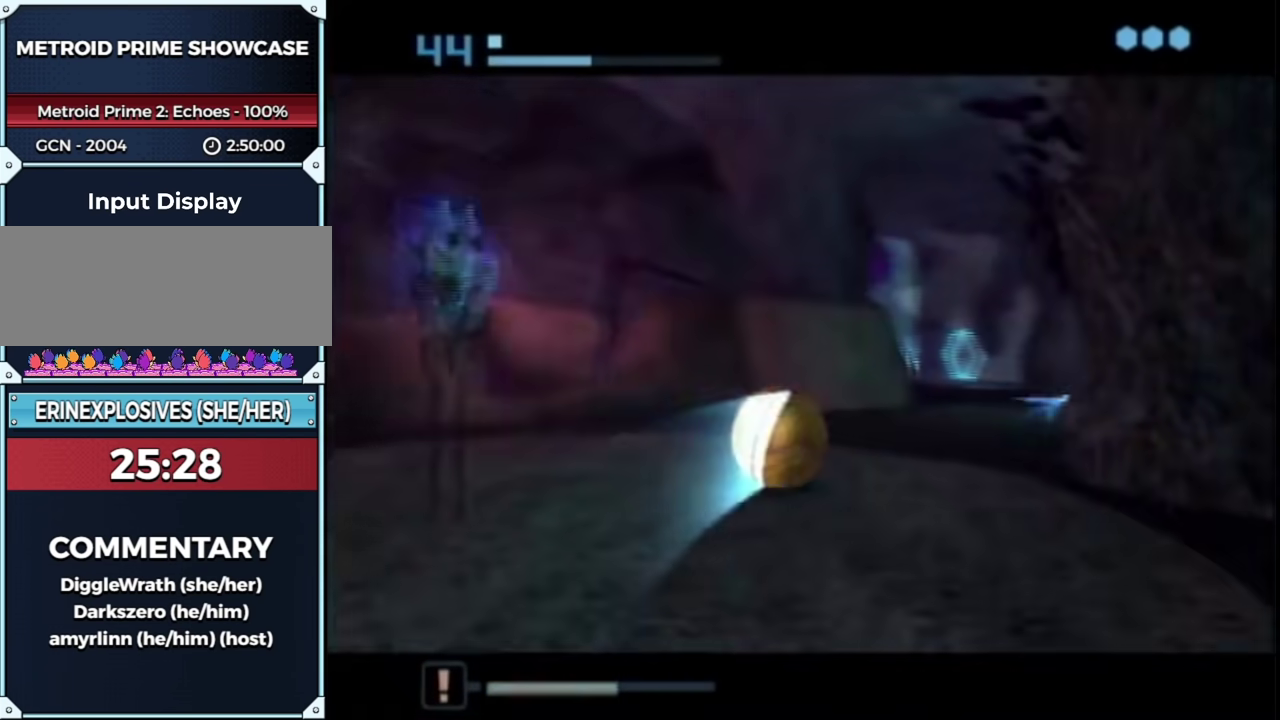
{"buttons": [], "left_stick": "up", "right_stick": "center", "events": [[267, "left_stick", "up"]]}
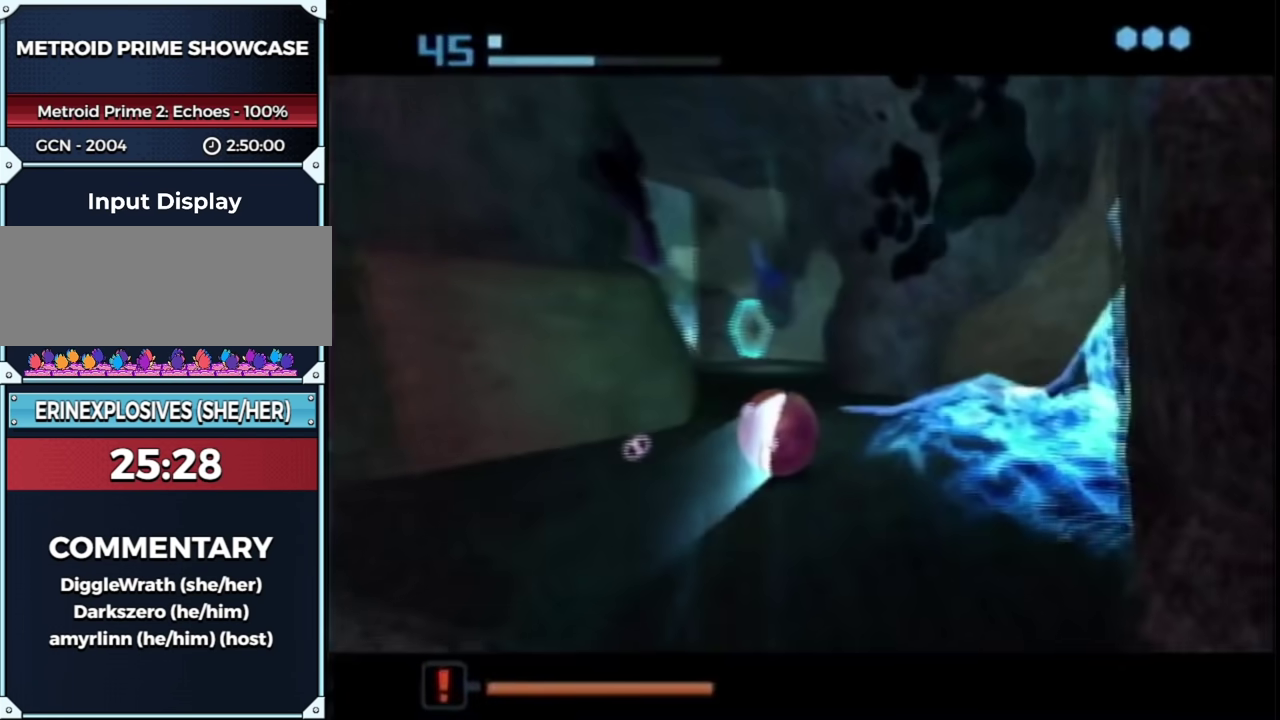
{"buttons": [], "left_stick": "up", "right_stick": "center", "events": [[333, "left_stick", "up-left"], [450, "left_stick", "up"]]}
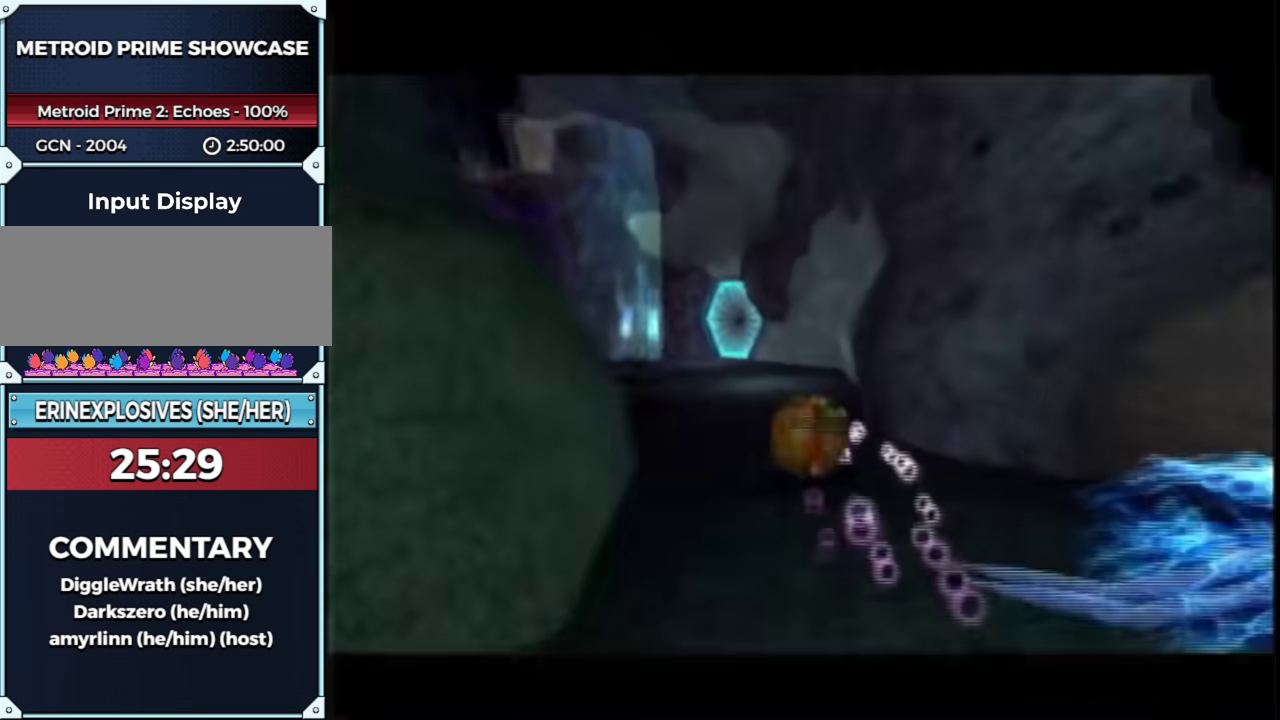
{"buttons": [], "left_stick": "up", "right_stick": "center", "events": []}
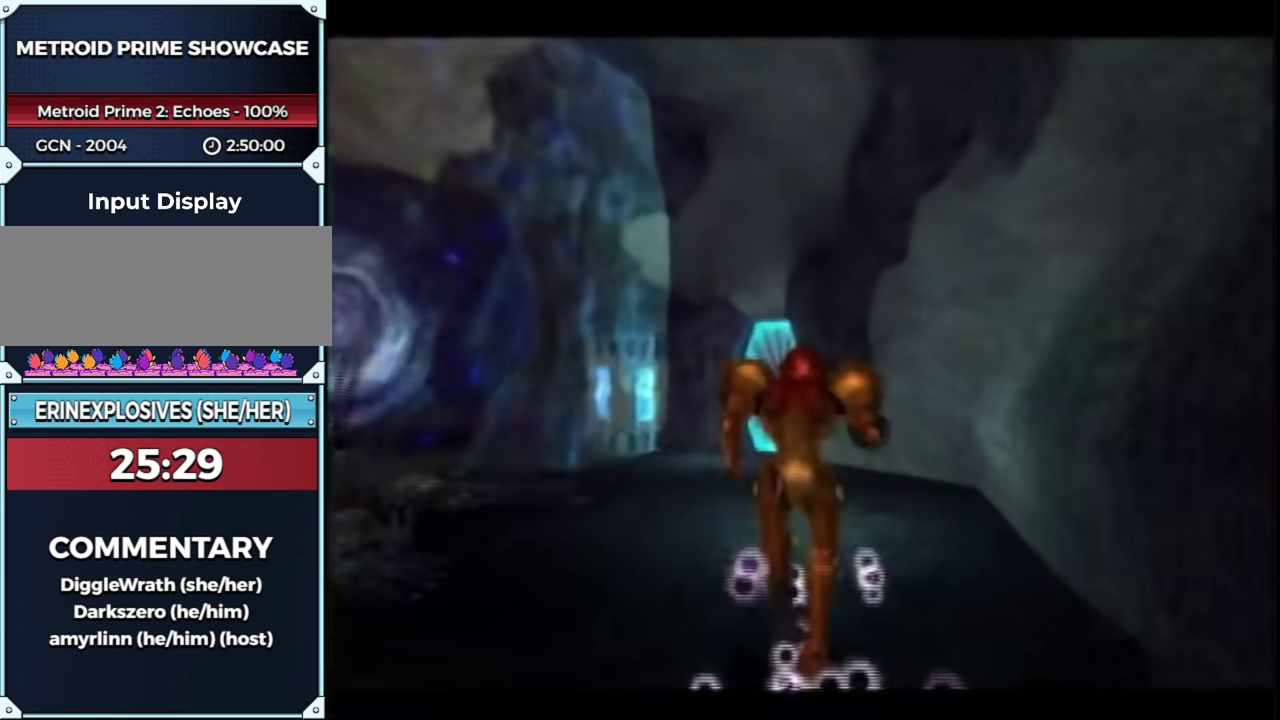
{"buttons": [], "left_stick": "up", "right_stick": "center", "events": []}
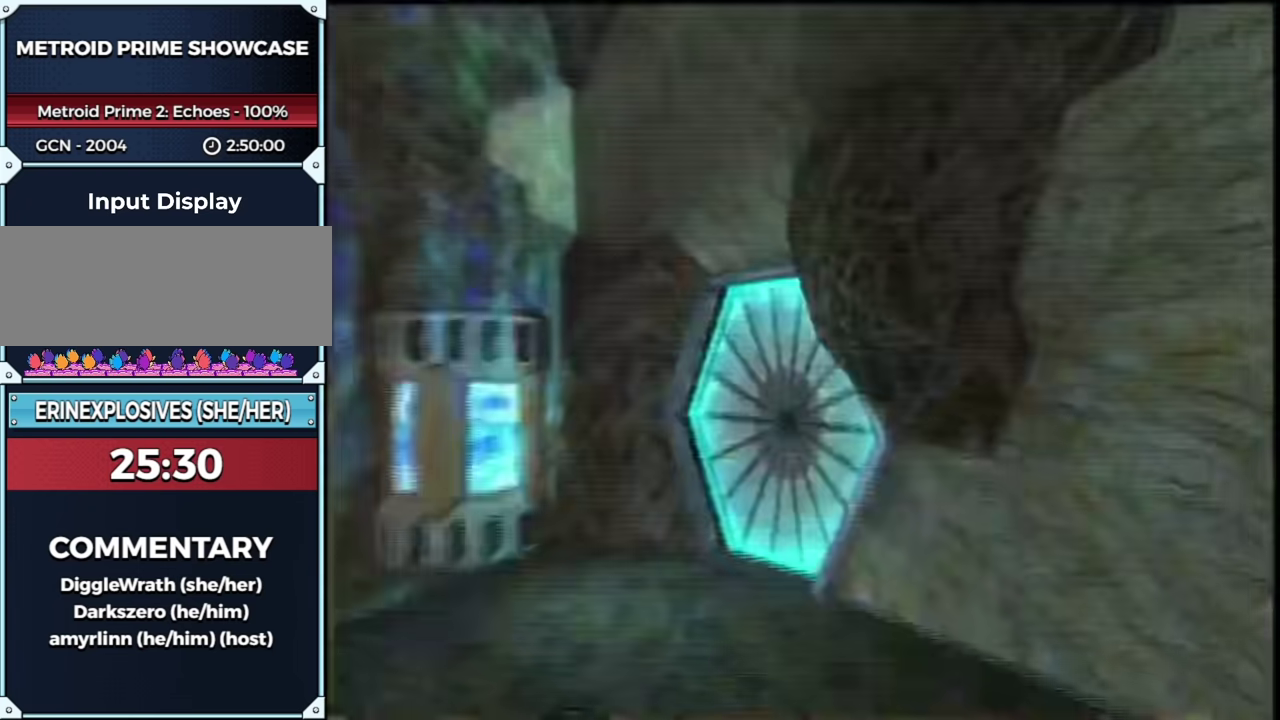
{"buttons": ["L1"], "left_stick": "down", "right_stick": "center", "events": [[17, "L1", "down"], [17, "left_stick", "up-left"], [167, "left_stick", "down-left"], [250, "left_stick", "down"]]}
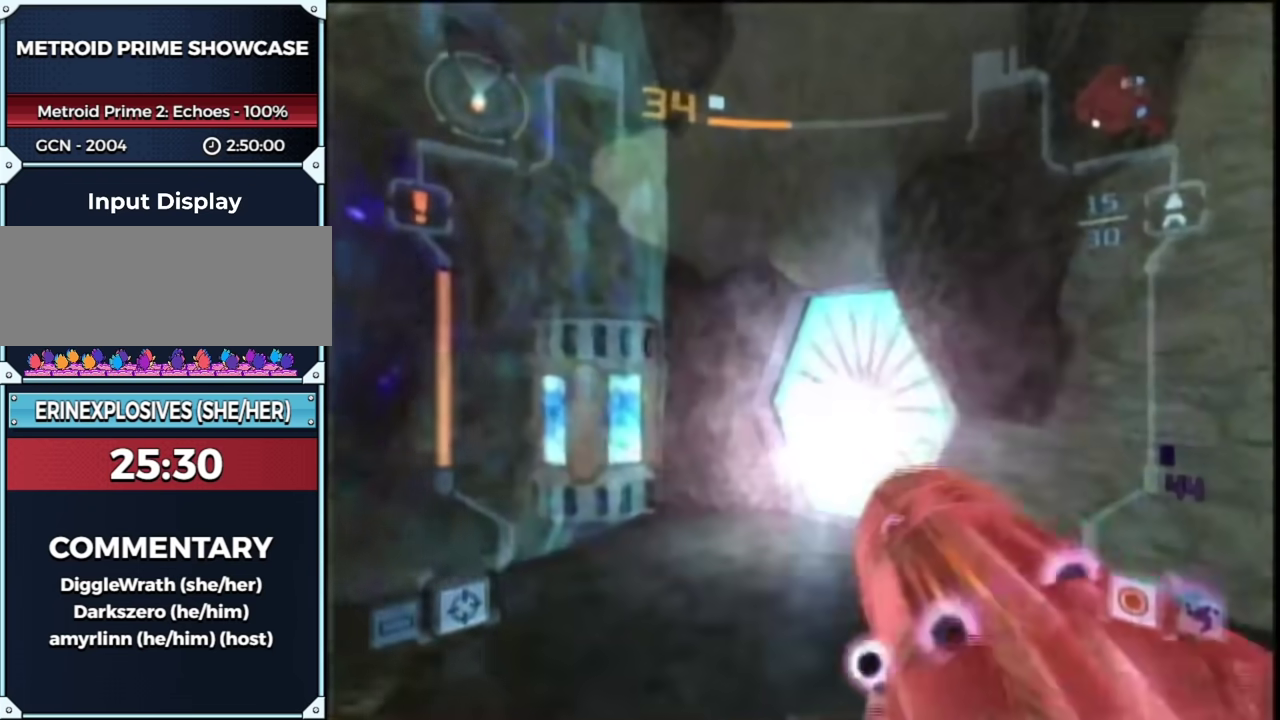
{"buttons": [], "left_stick": "up", "right_stick": "center", "events": [[17, "A", "down"], [167, "A", "up"], [283, "left_stick", "up"], [450, "L1", "up"]]}
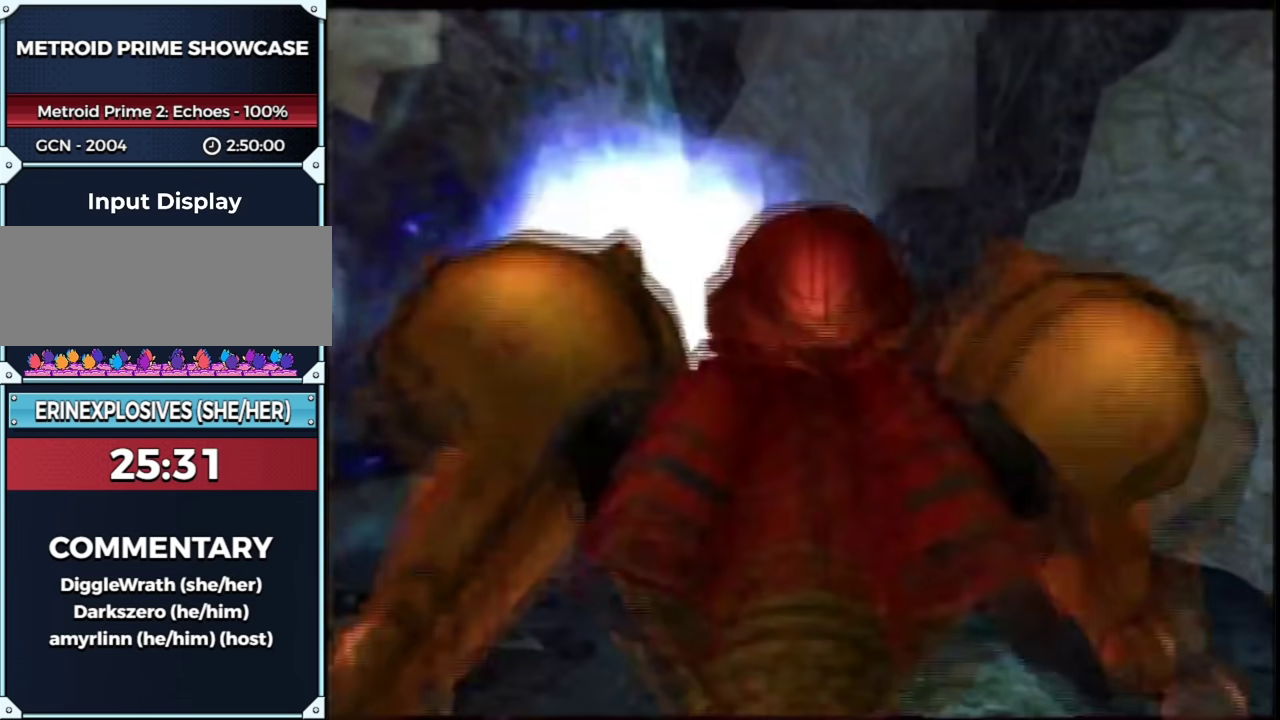
{"buttons": [], "left_stick": "up", "right_stick": "center", "events": []}
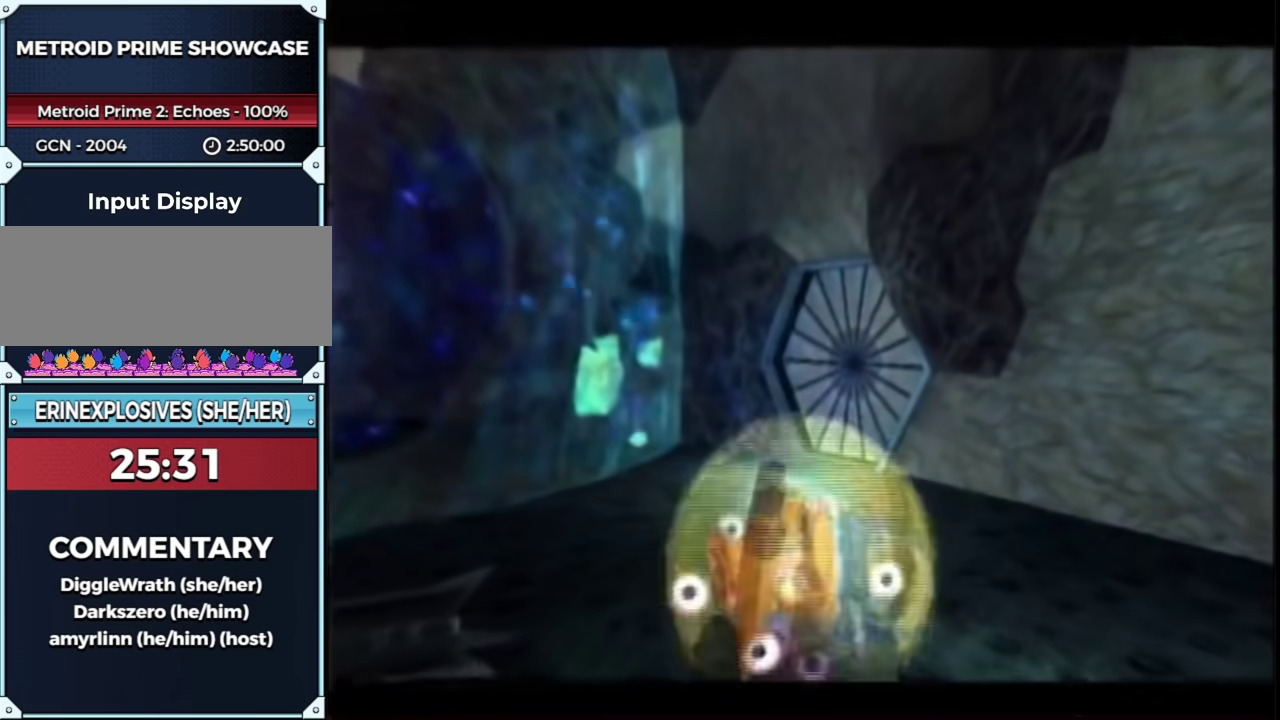
{"buttons": [], "left_stick": "down", "right_stick": "center", "events": [[383, "left_stick", "down"]]}
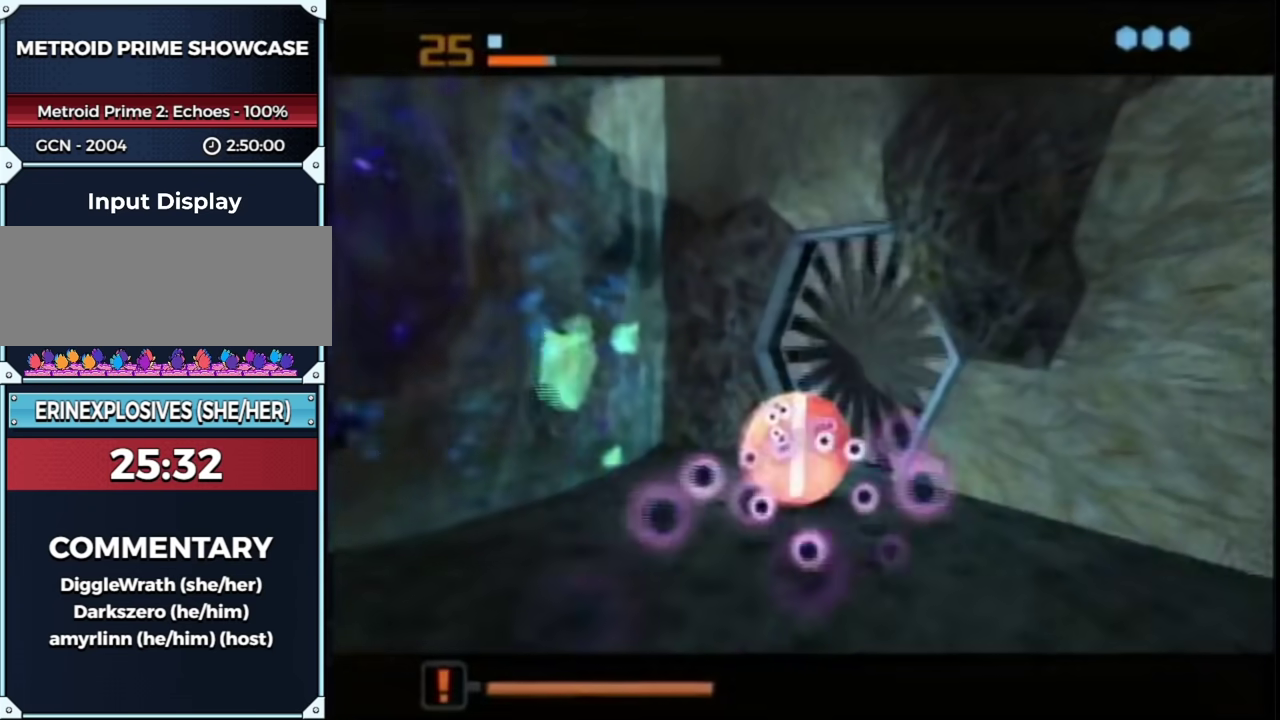
{"buttons": [], "left_stick": "up-right", "right_stick": "center", "events": [[17, "left_stick", "center"], [83, "left_stick", "up-right"]]}
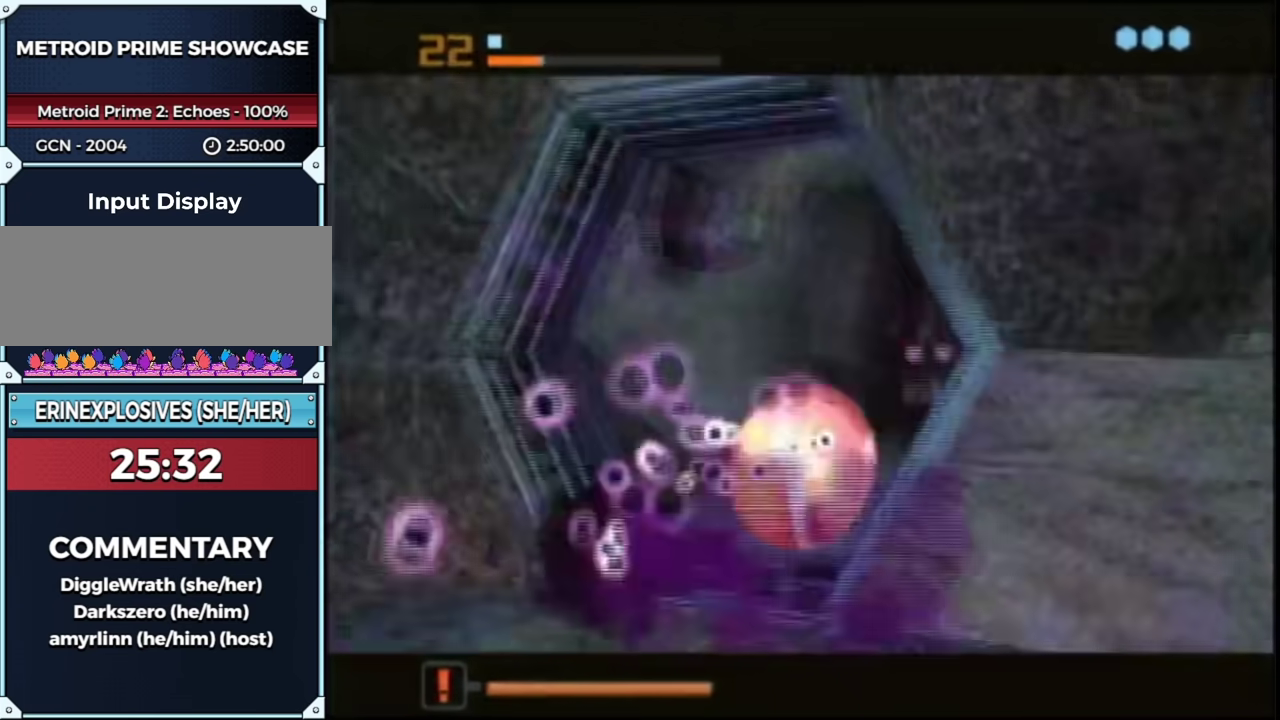
{"buttons": [], "left_stick": "up", "right_stick": "center", "events": [[17, "left_stick", "up"]]}
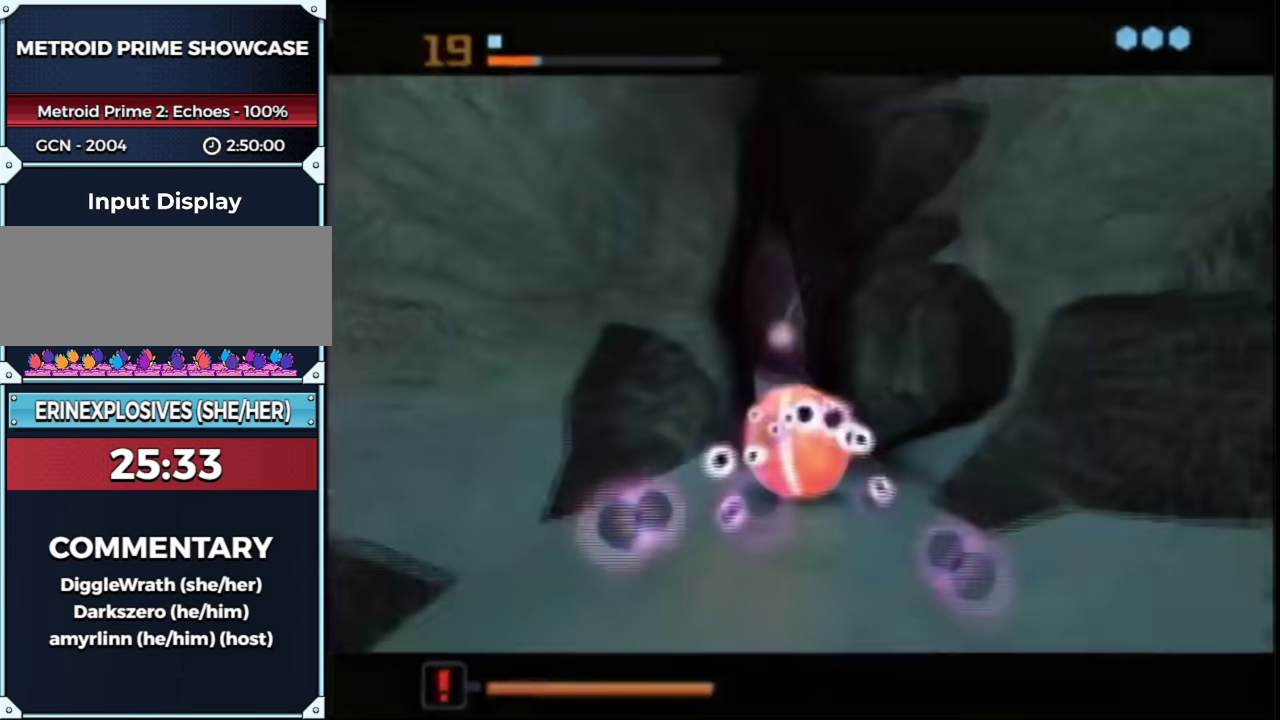
{"buttons": [], "left_stick": "up", "right_stick": "center", "events": []}
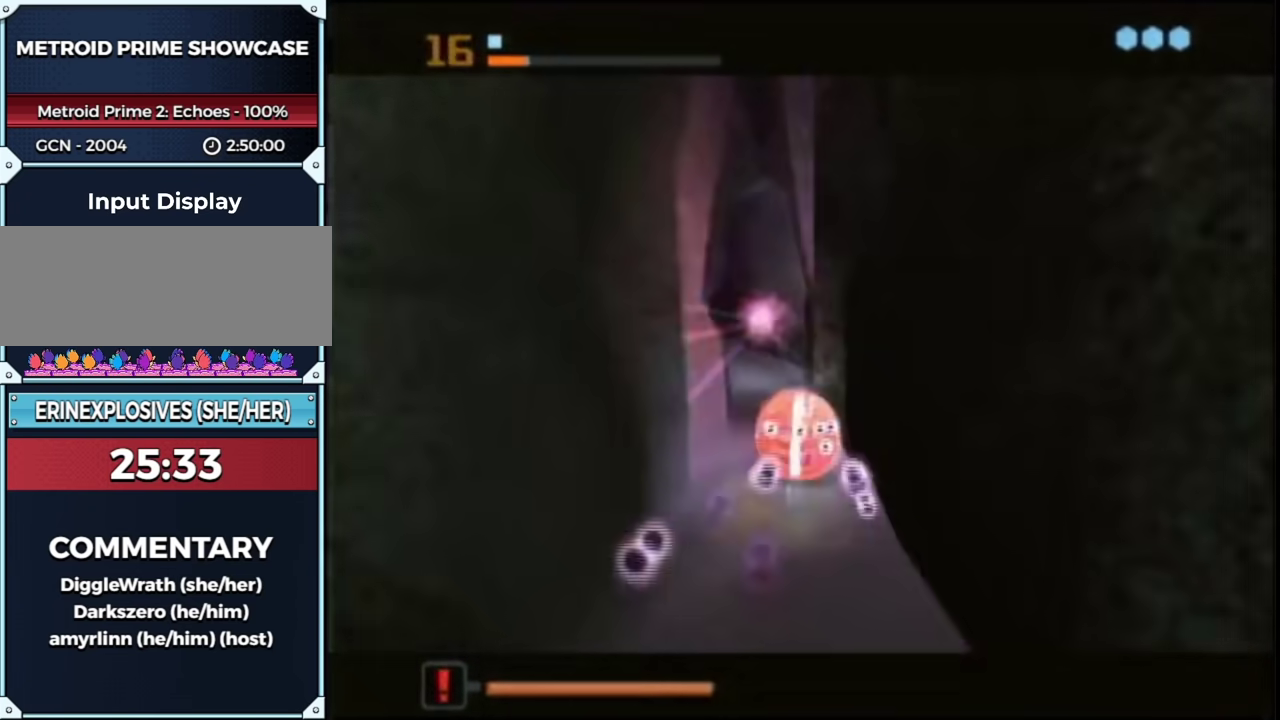
{"buttons": [], "left_stick": "up-left", "right_stick": "center", "events": [[300, "left_stick", "up-left"]]}
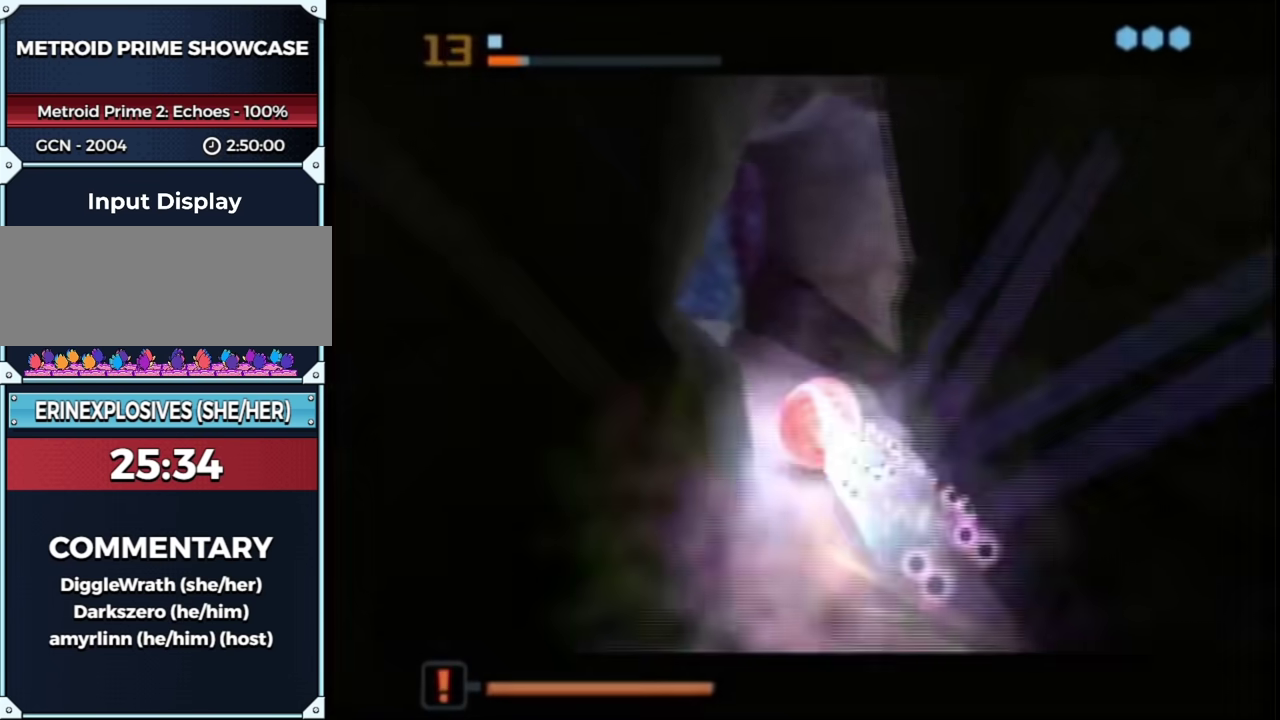
{"buttons": [], "left_stick": "up", "right_stick": "center", "events": [[233, "left_stick", "up"]]}
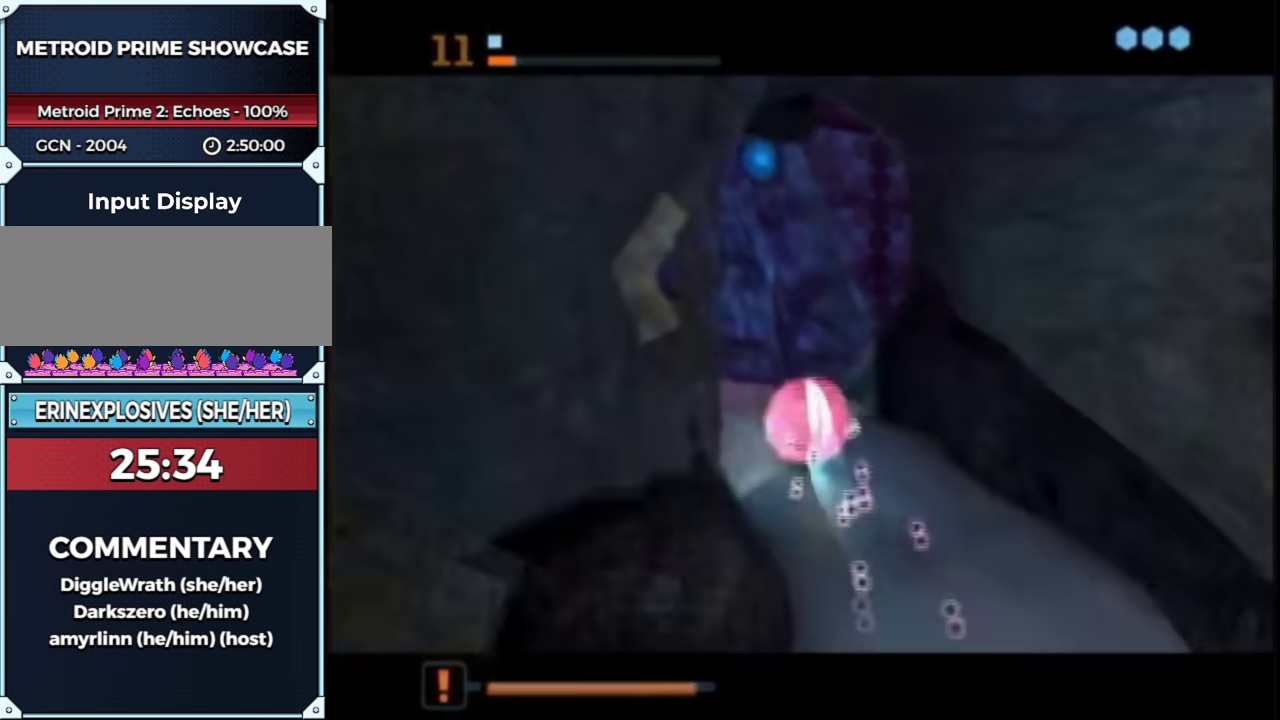
{"buttons": ["L1"], "left_stick": "down-right", "right_stick": "center", "events": [[217, "left_stick", "up-right"], [350, "left_stick", "right"], [400, "L1", "down"], [400, "left_stick", "down-right"]]}
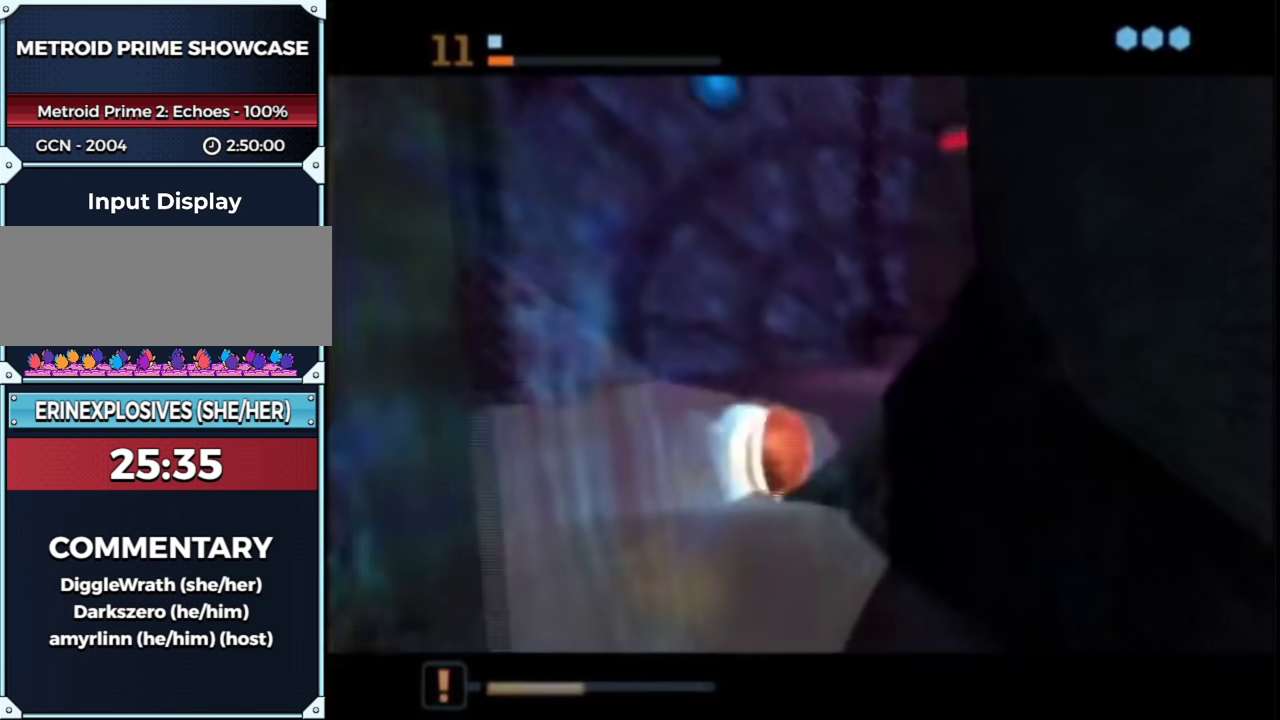
{"buttons": ["L1"], "left_stick": "up-right", "right_stick": "center", "events": [[167, "left_stick", "right"], [433, "left_stick", "up-right"]]}
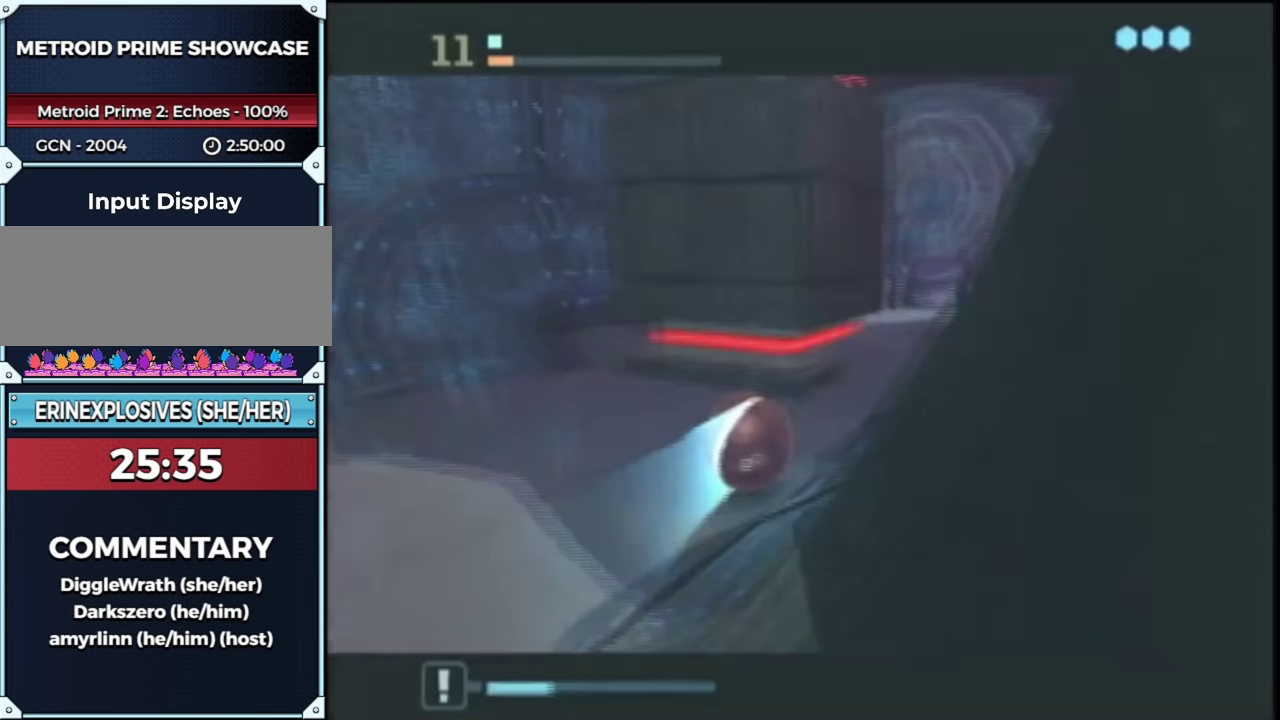
{"buttons": [], "left_stick": "up", "right_stick": "center", "events": [[233, "left_stick", "up-left"], [383, "left_stick", "up"], [483, "L1", "up"]]}
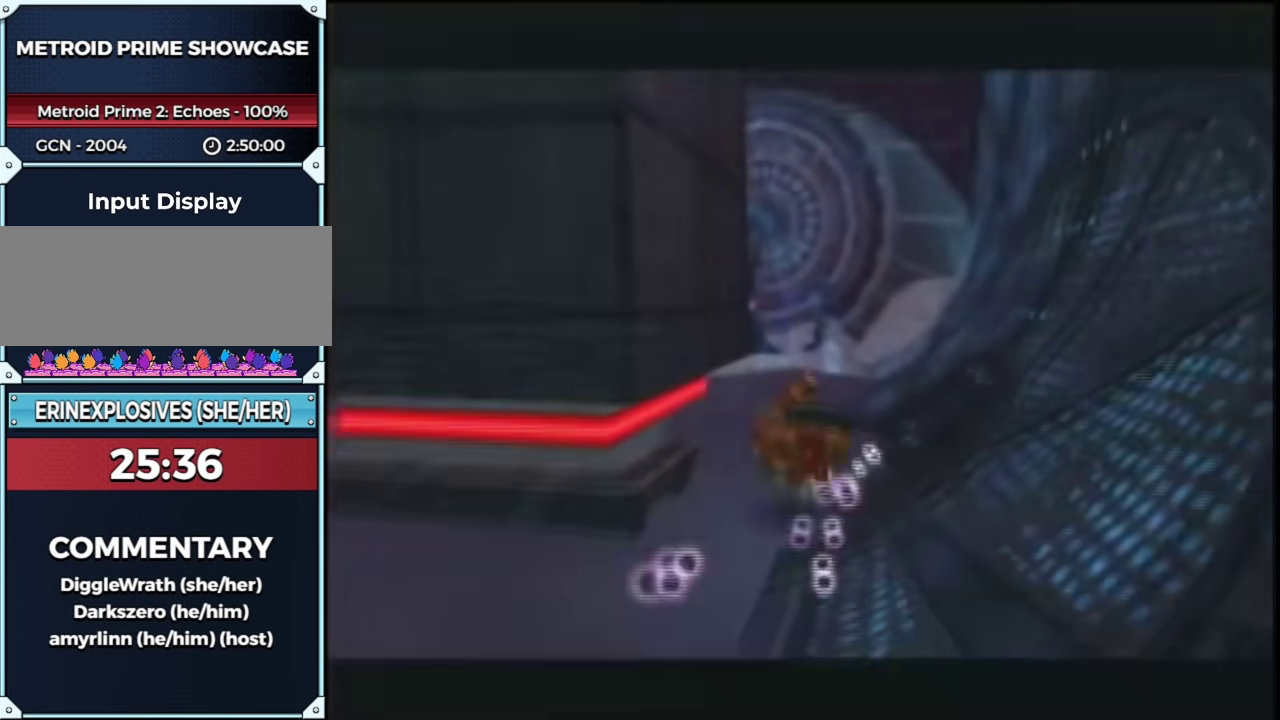
{"buttons": [], "left_stick": "up", "right_stick": "center", "events": []}
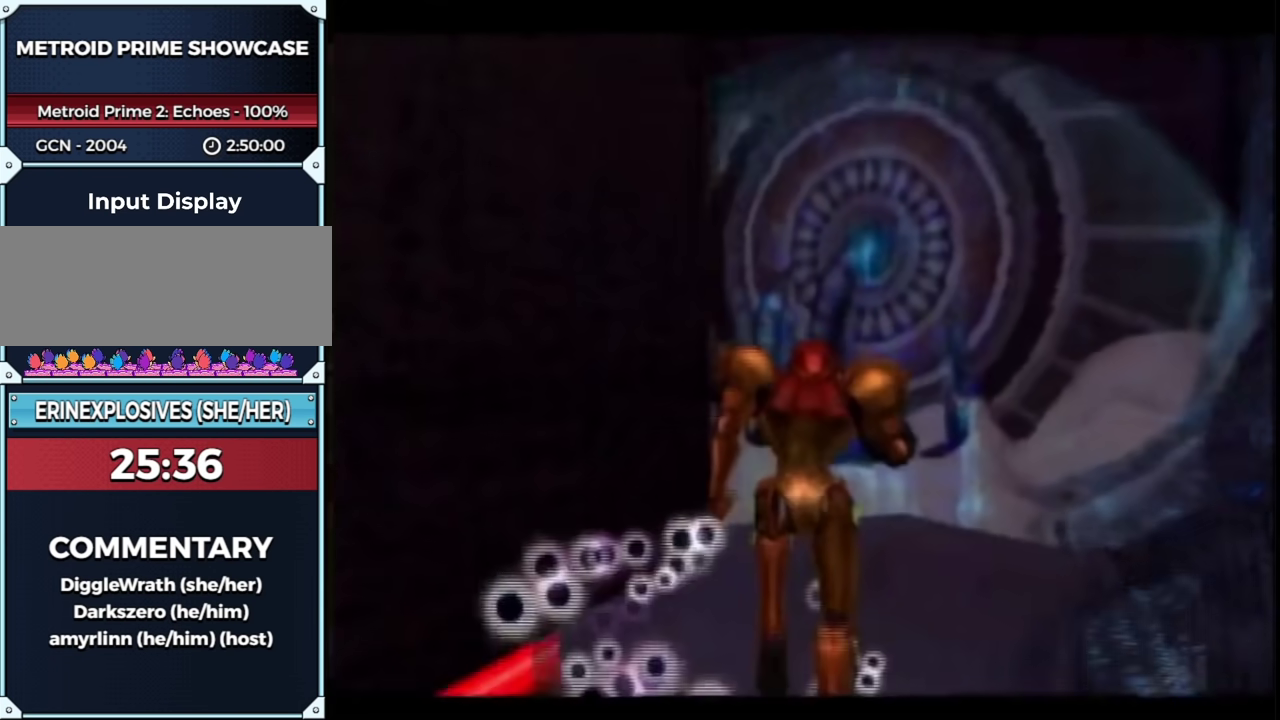
{"buttons": ["B", "L1"], "left_stick": "up", "right_stick": "center", "events": [[350, "L1", "down"], [467, "B", "down"]]}
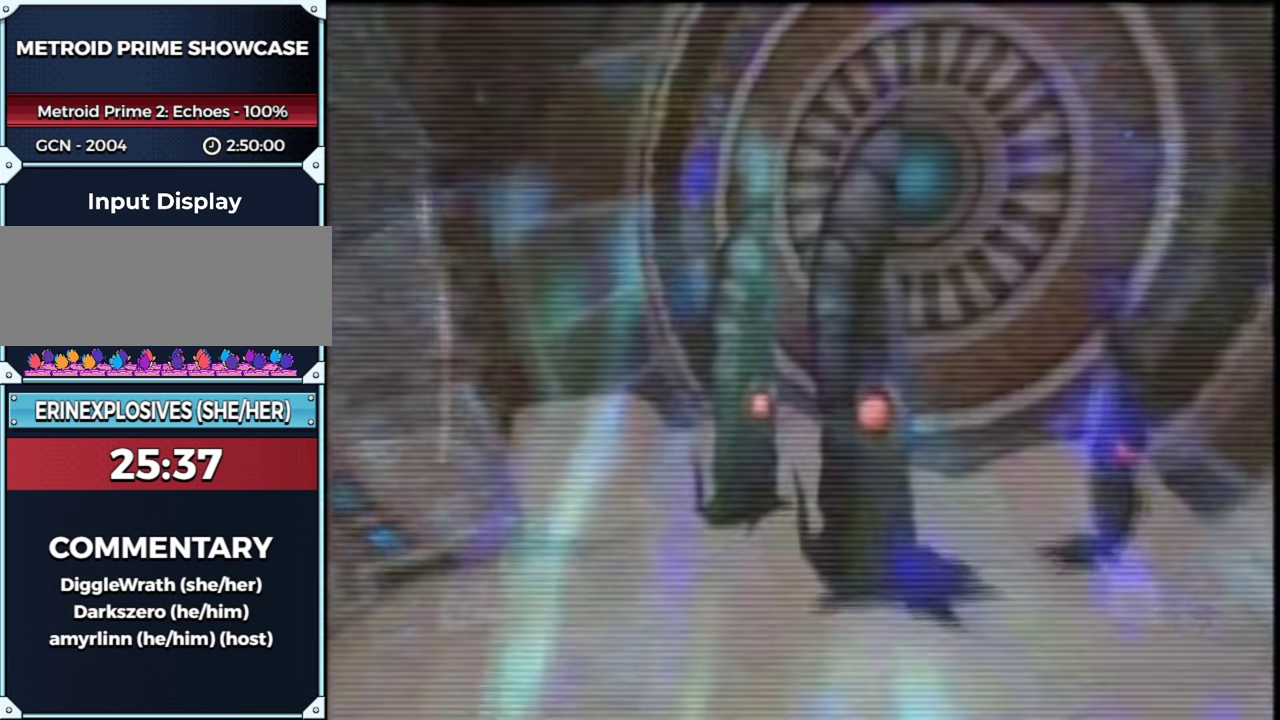
{"buttons": ["L1"], "left_stick": "center", "right_stick": "center", "events": [[100, "B", "up"], [100, "left_stick", "up-right"], [250, "B", "down"], [317, "left_stick", "up"], [400, "B", "up"], [467, "left_stick", "center"]]}
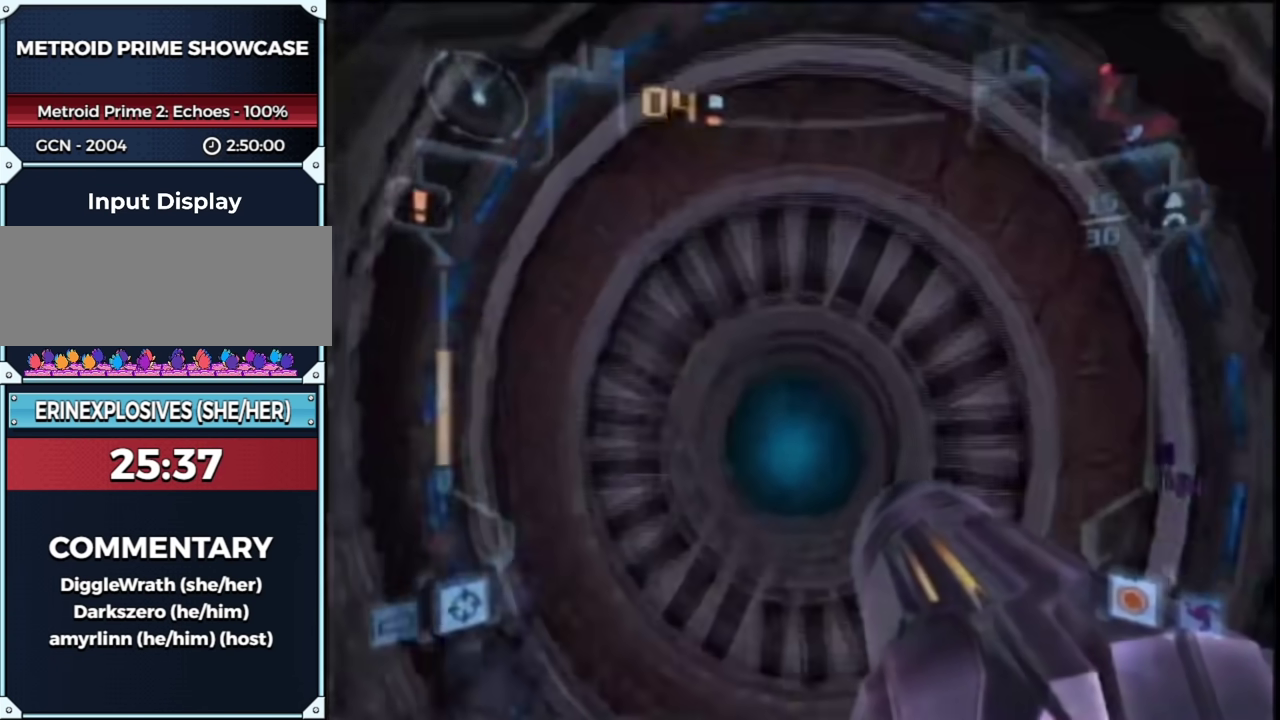
{"buttons": ["L1", "R1"], "left_stick": "center", "right_stick": "center", "events": [[50, "L1", "up"], [117, "left_stick", "up-left"], [217, "L1", "down"], [400, "left_stick", "center"], [500, "R1", "down"]]}
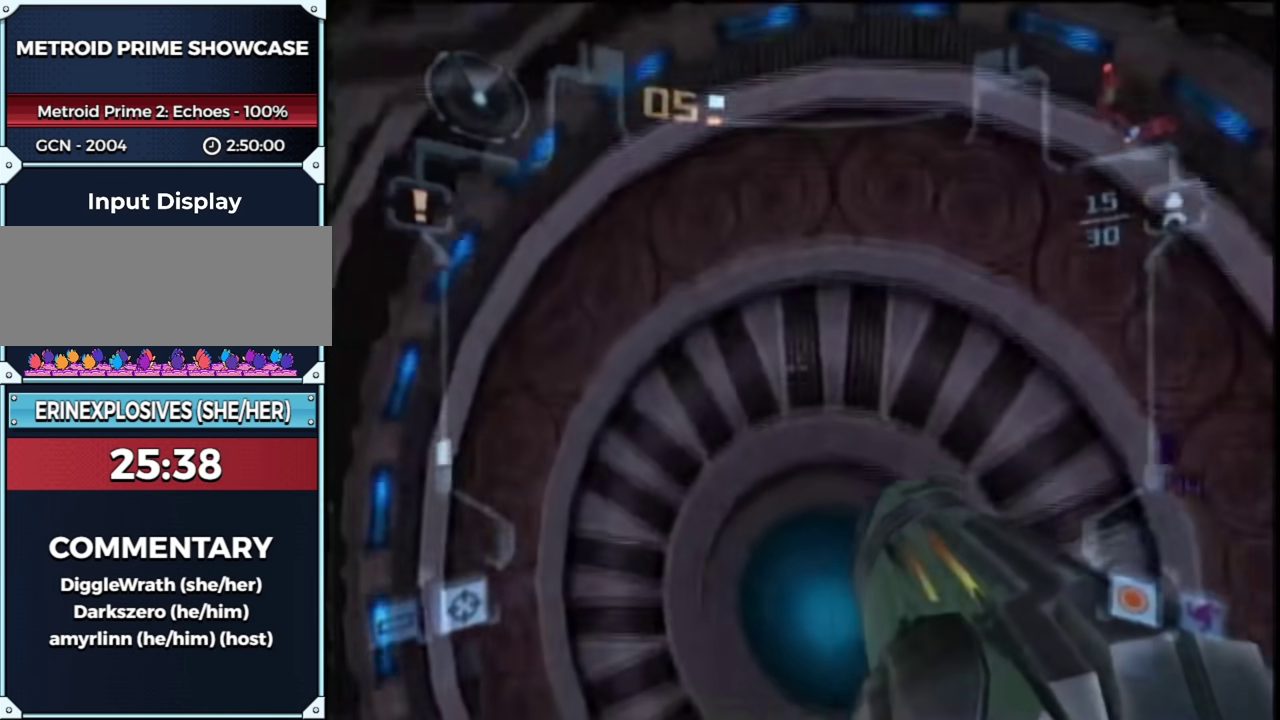
{"buttons": ["L1"], "left_stick": "up-right", "right_stick": "center", "events": [[83, "left_stick", "down-left"], [250, "R1", "up"], [250, "left_stick", "center"], [283, "B", "down"], [400, "B", "up"], [400, "left_stick", "up-right"]]}